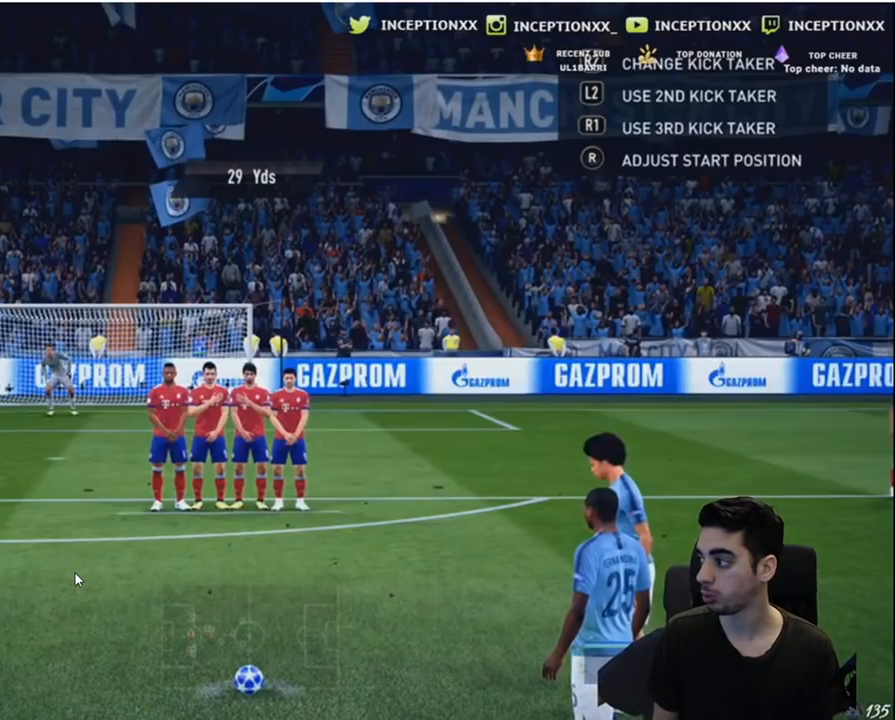
Gameplay with a controller (Xbox layout); each line is a JSON object with the inputs held at the frame after it. "events" lists button and stick changes between this image and that frame as [ms after this image, input, new state], when the widget could be followed in between. Not read: right_stick.
{"buttons": [], "left_stick": "up-right", "events": [[400, "left_stick", "up-right"]]}
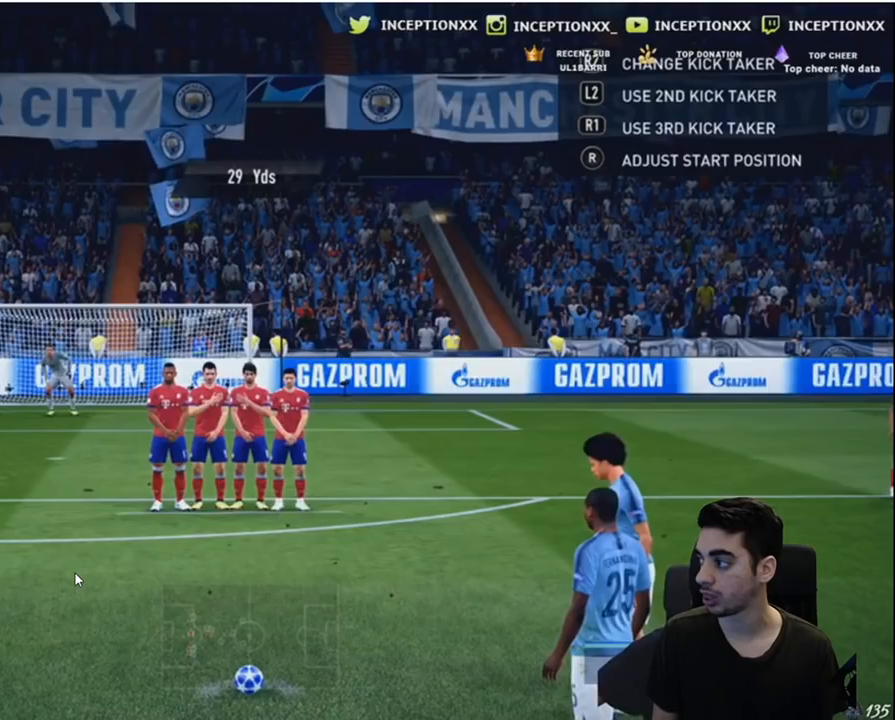
{"buttons": [], "left_stick": "up-right", "events": []}
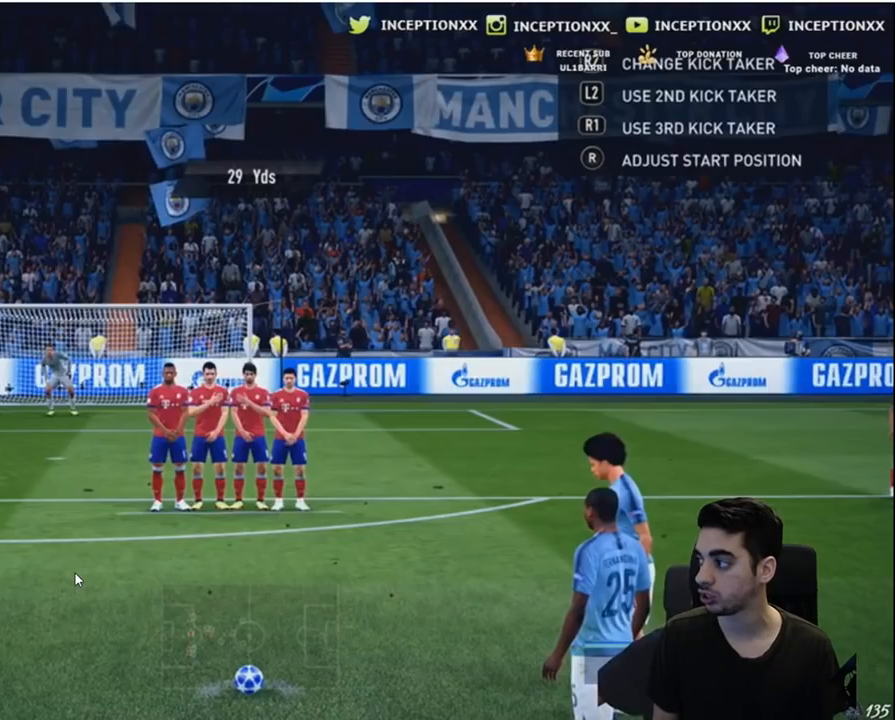
{"buttons": [], "left_stick": "up-right", "events": []}
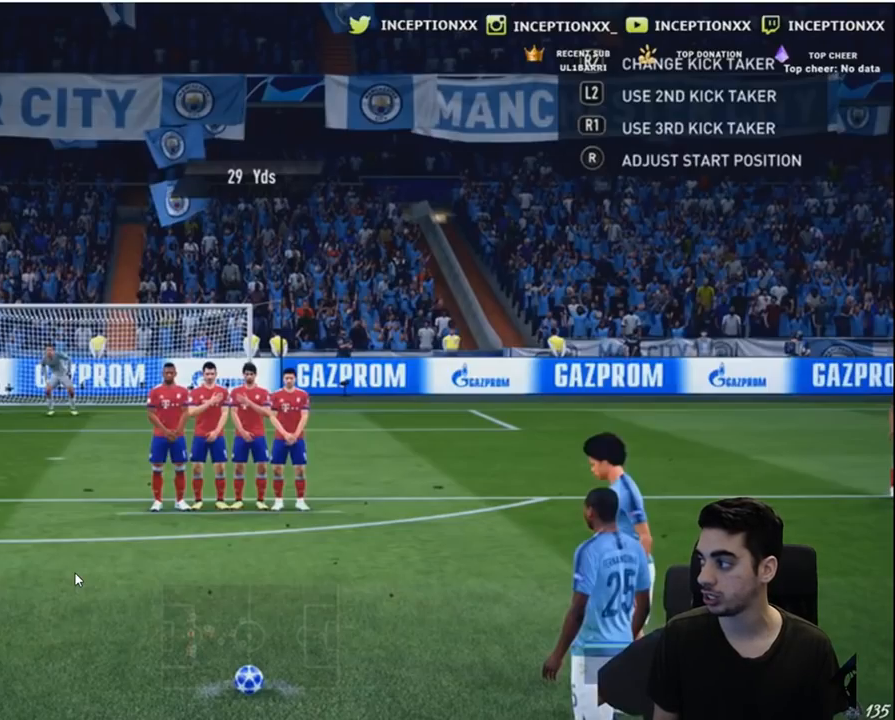
{"buttons": [], "left_stick": "up-right", "events": []}
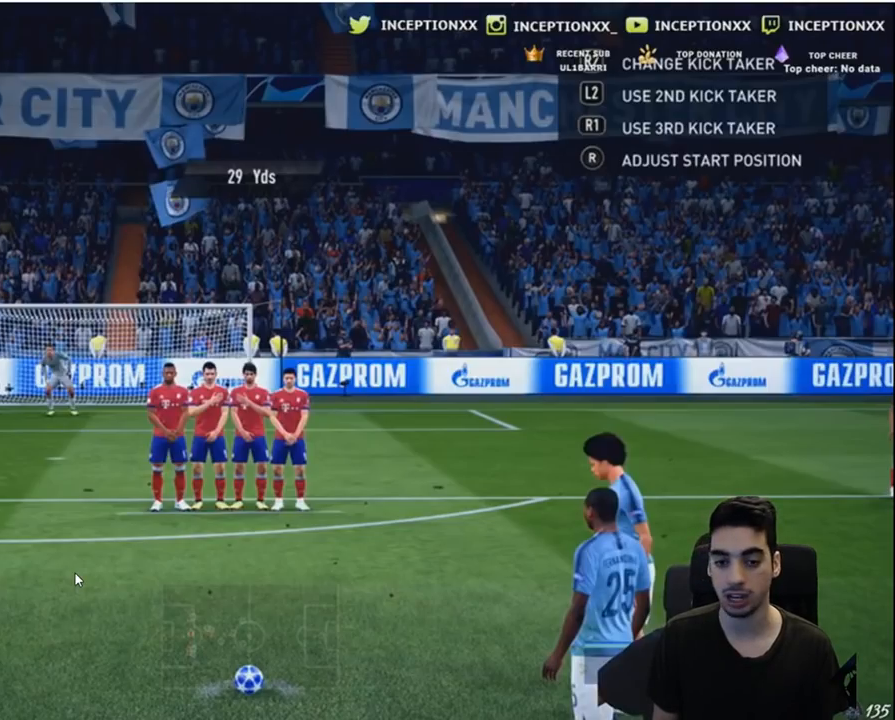
{"buttons": [], "left_stick": "up-right", "events": [[233, "A", "down"], [333, "A", "up"], [400, "A", "down"], [467, "A", "up"]]}
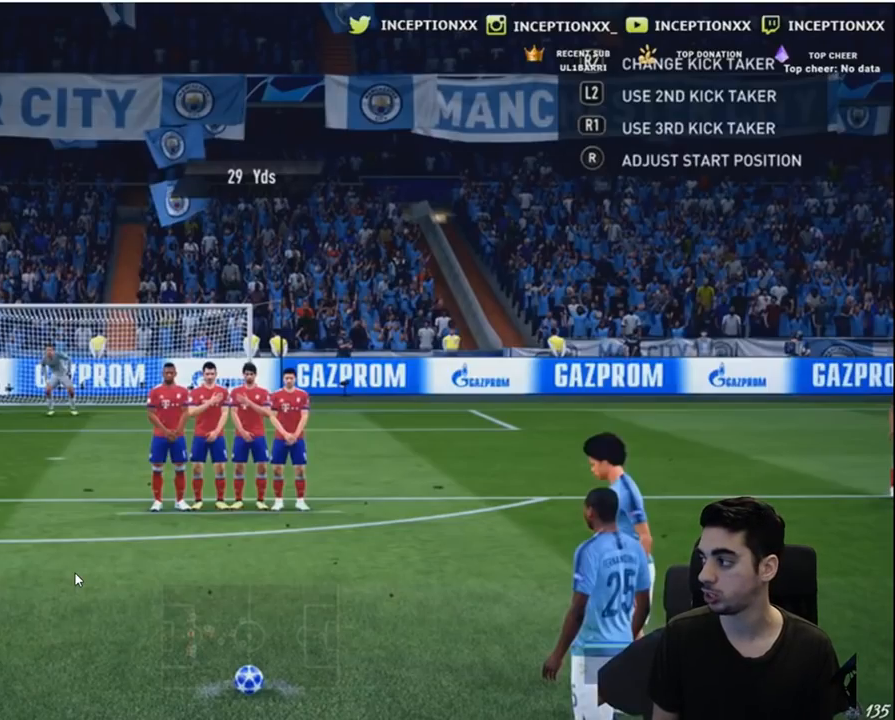
{"buttons": [], "left_stick": "up-right", "events": [[67, "A", "down"], [100, "A", "up"], [167, "A", "down"], [267, "A", "up"], [300, "A", "down"], [400, "A", "up"], [433, "A", "down"], [500, "A", "up"]]}
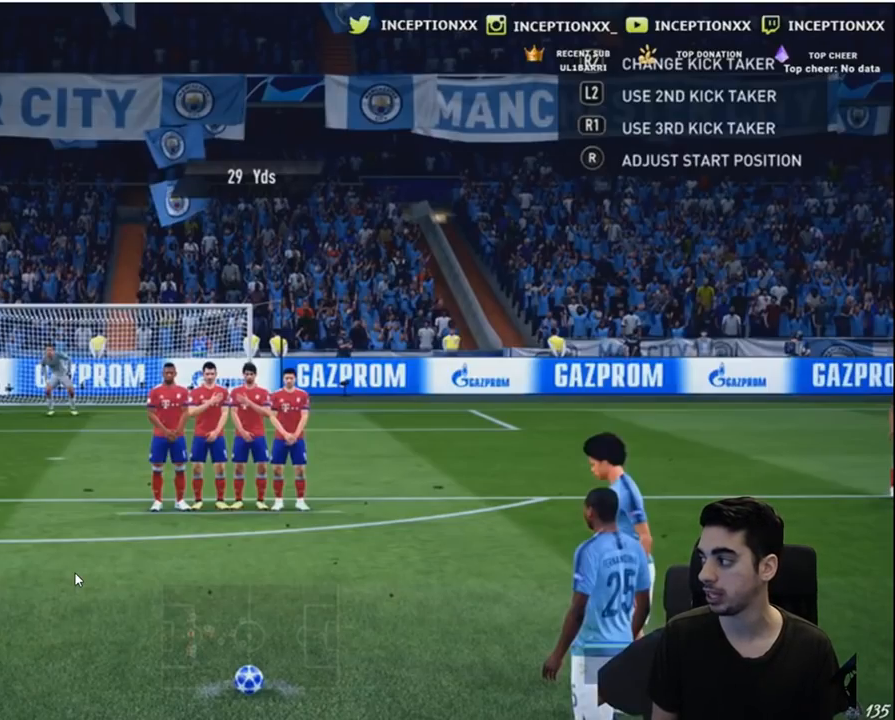
{"buttons": ["A"], "left_stick": "up-right", "events": [[67, "A", "down"], [133, "A", "up"], [200, "A", "down"], [267, "A", "up"], [300, "A", "down"], [433, "A", "up"], [467, "A", "down"]]}
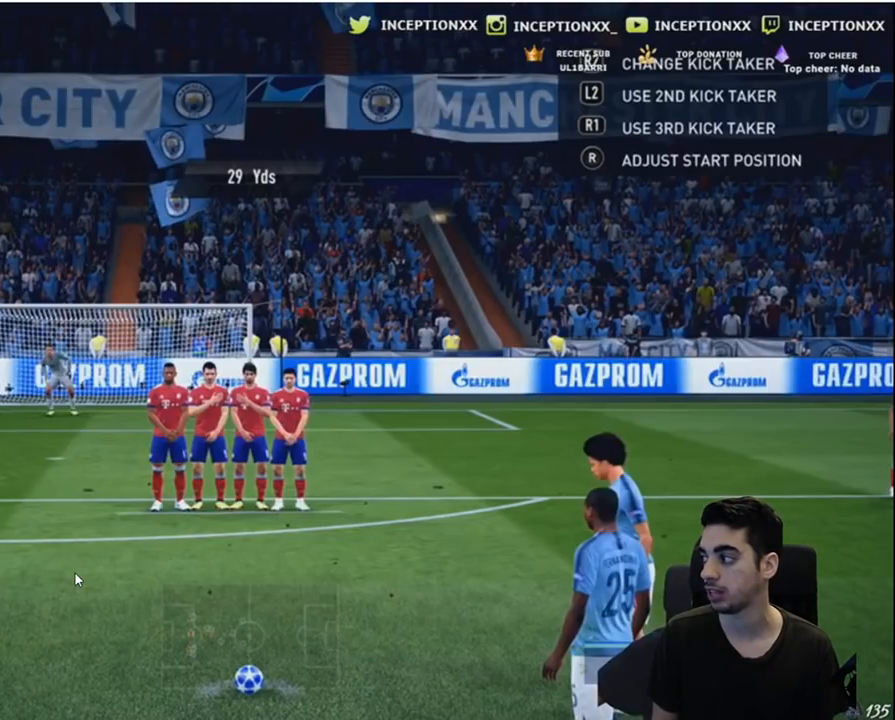
{"buttons": [], "left_stick": "up-right", "events": [[33, "A", "up"], [100, "A", "down"], [200, "A", "up"], [267, "A", "down"], [333, "A", "up"], [367, "A", "down"], [467, "A", "up"]]}
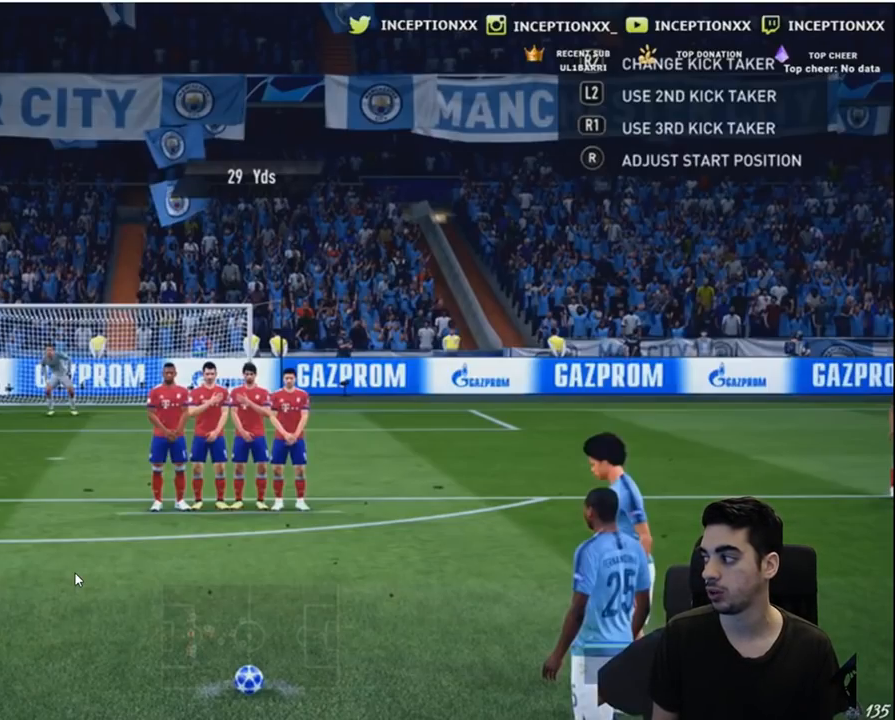
{"buttons": [], "left_stick": "up-right", "events": [[33, "A", "down"], [100, "A", "up"], [167, "A", "down"], [233, "A", "up"], [300, "A", "down"], [400, "A", "up"]]}
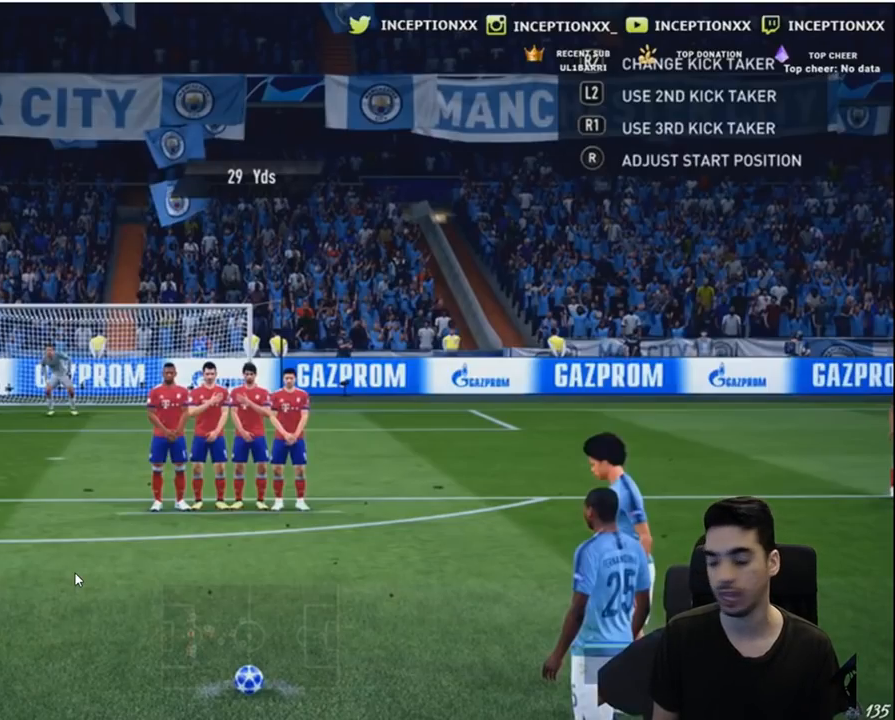
{"buttons": [], "left_stick": "up-right", "events": []}
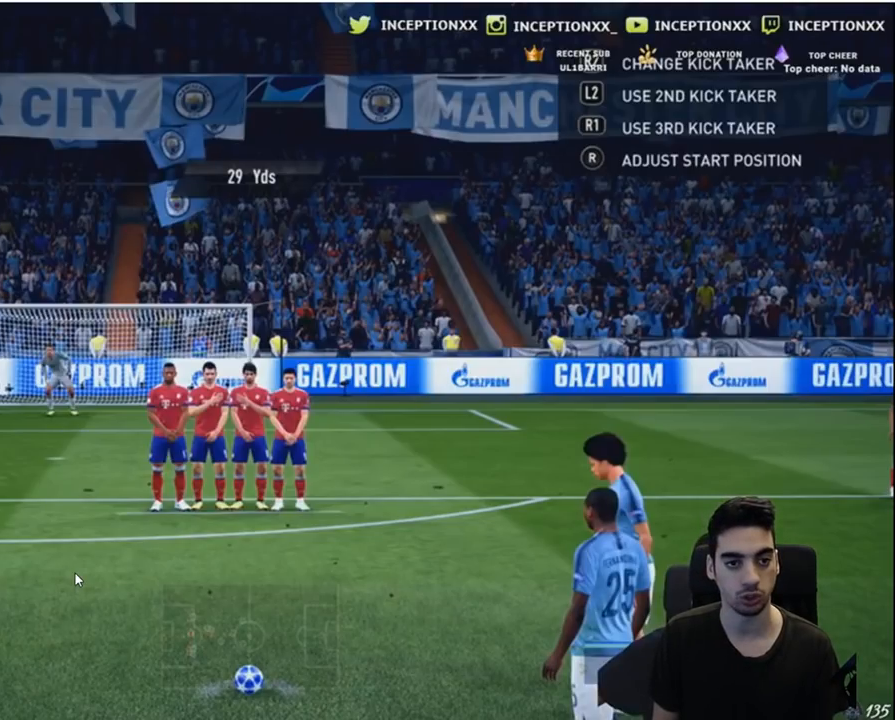
{"buttons": [], "left_stick": "center", "events": [[67, "left_stick", "center"]]}